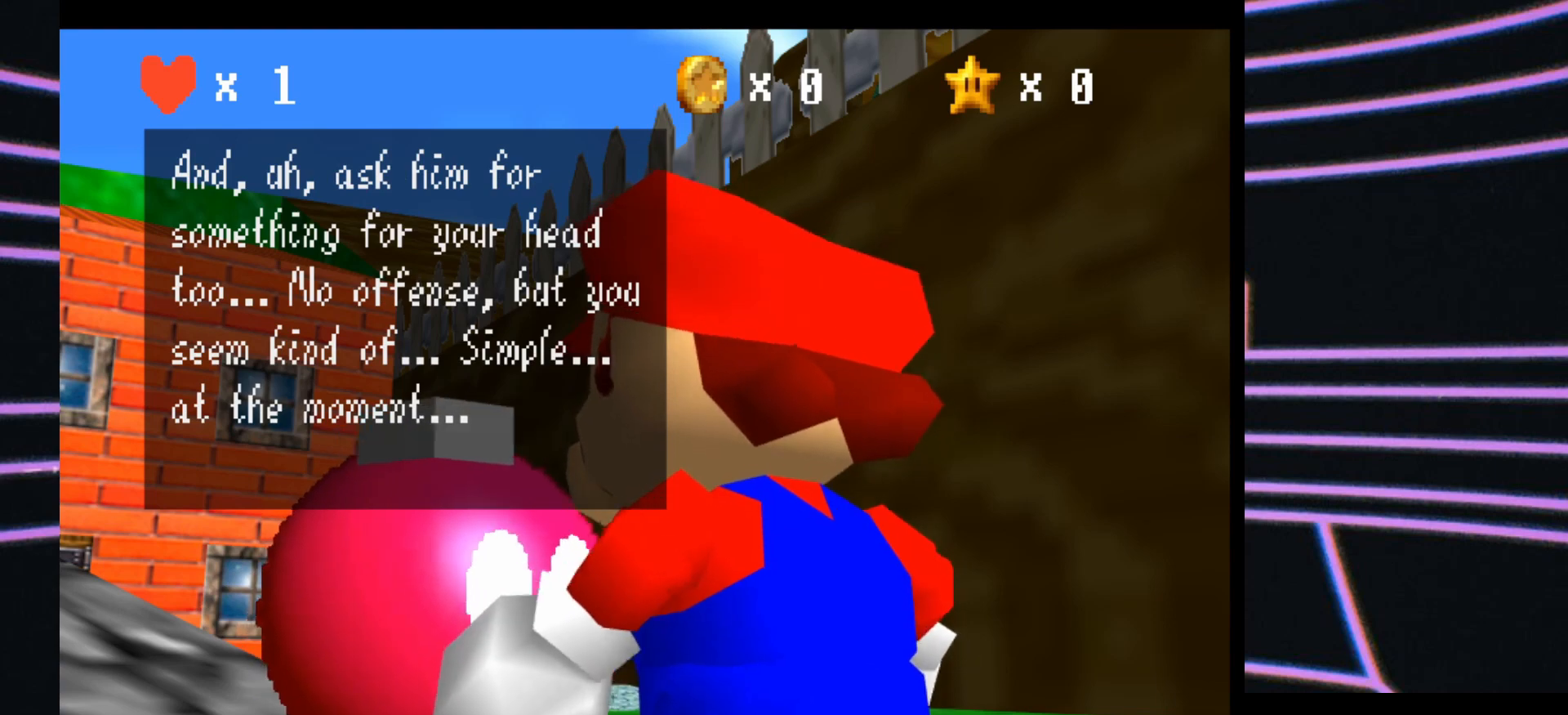
Gameplay with a controller (Nintendo layout); each line is a JSON object with the inputs held at the frame after it. "events" lists button and stick changes between this image and that frame as [ms after this image, input, new state], when the widget could be followed in between. Not read: L3 R3.
{"buttons": [], "left_stick": "center", "events": []}
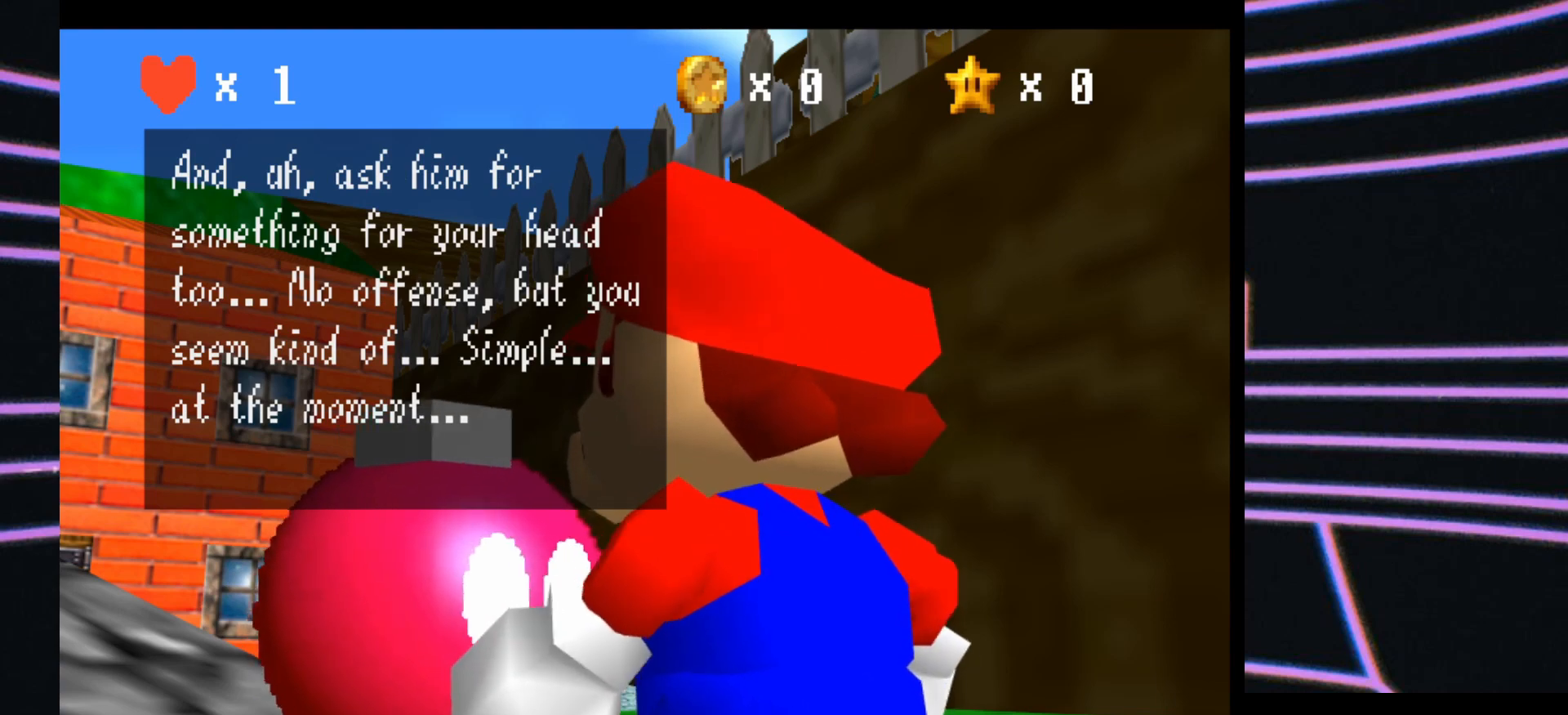
{"buttons": [], "left_stick": "center", "events": []}
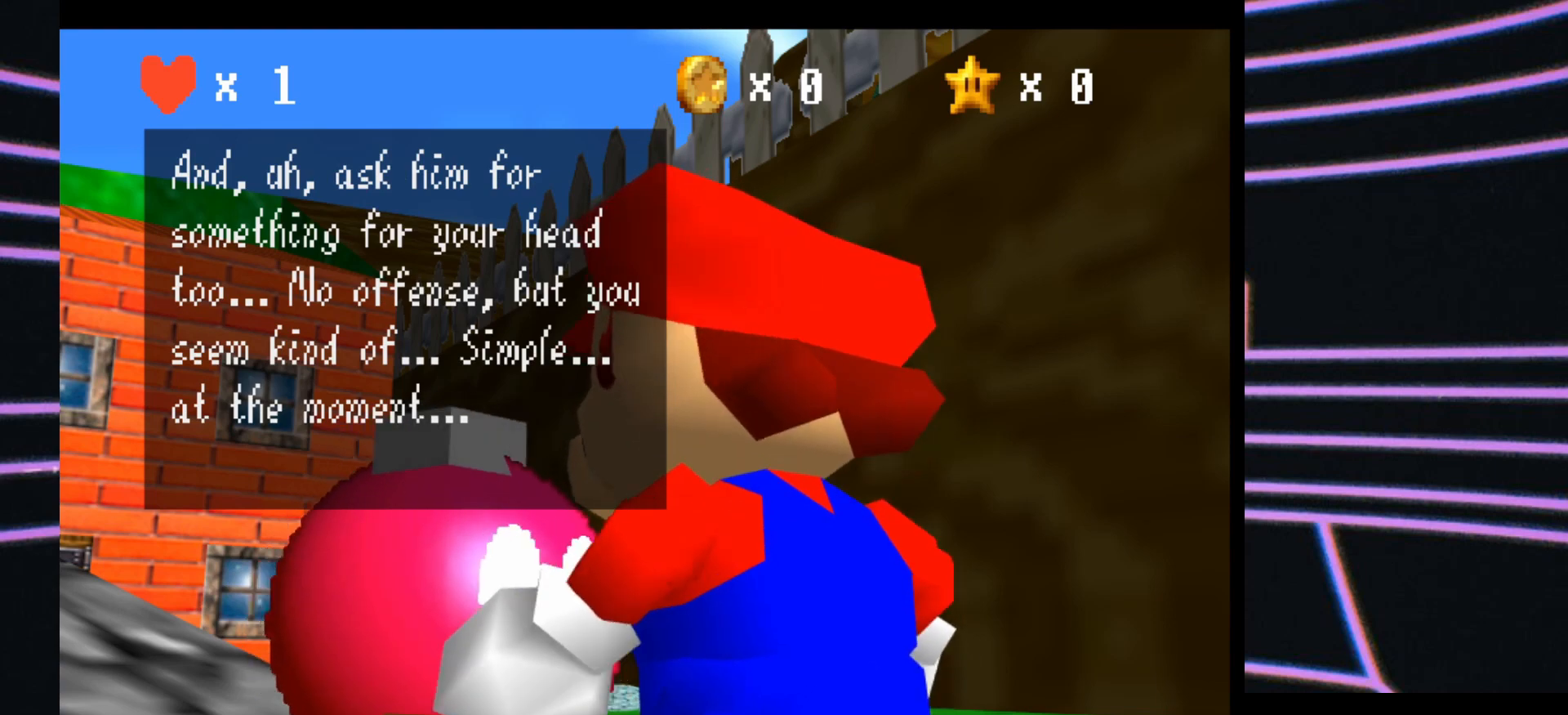
{"buttons": [], "left_stick": "center", "events": []}
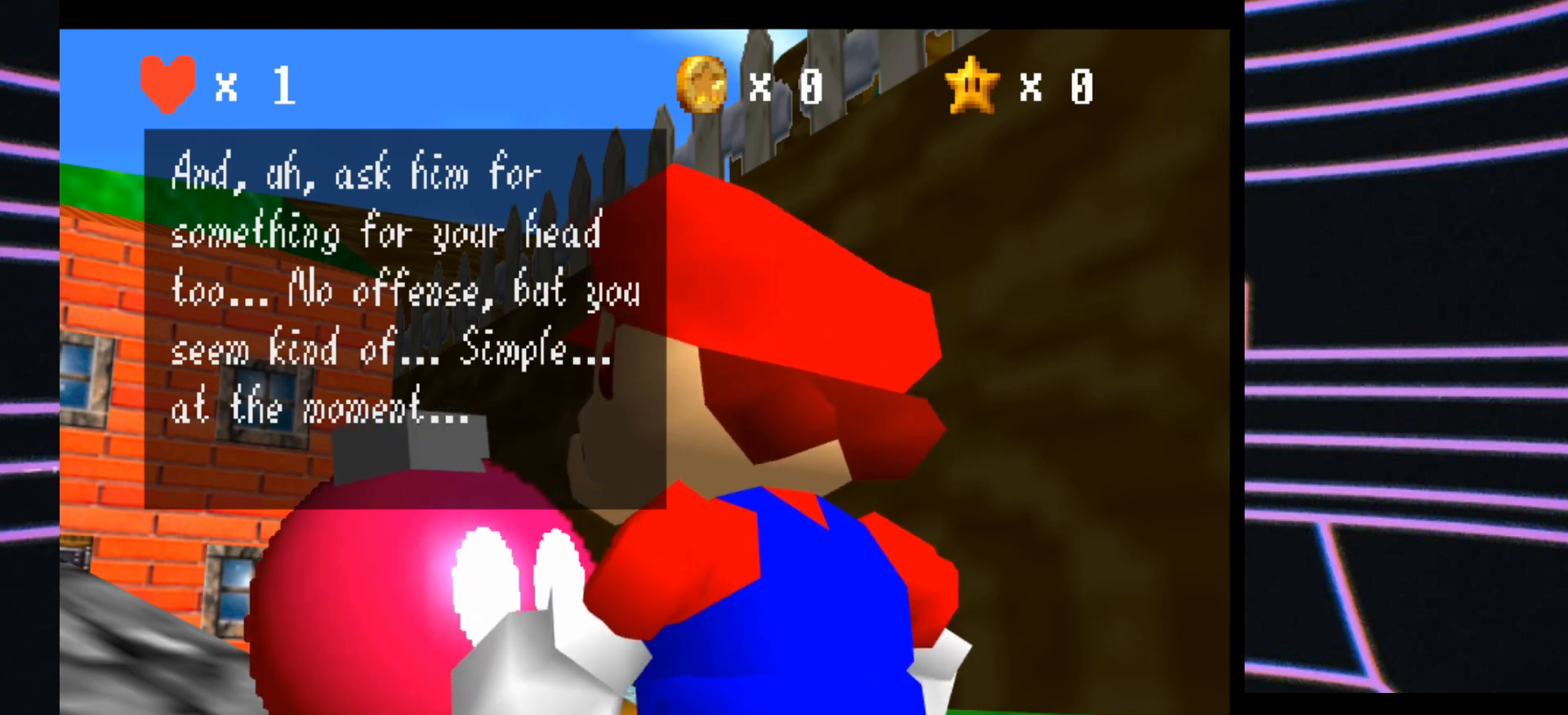
{"buttons": [], "left_stick": "center", "events": [[133, "A", "down"], [300, "A", "up"]]}
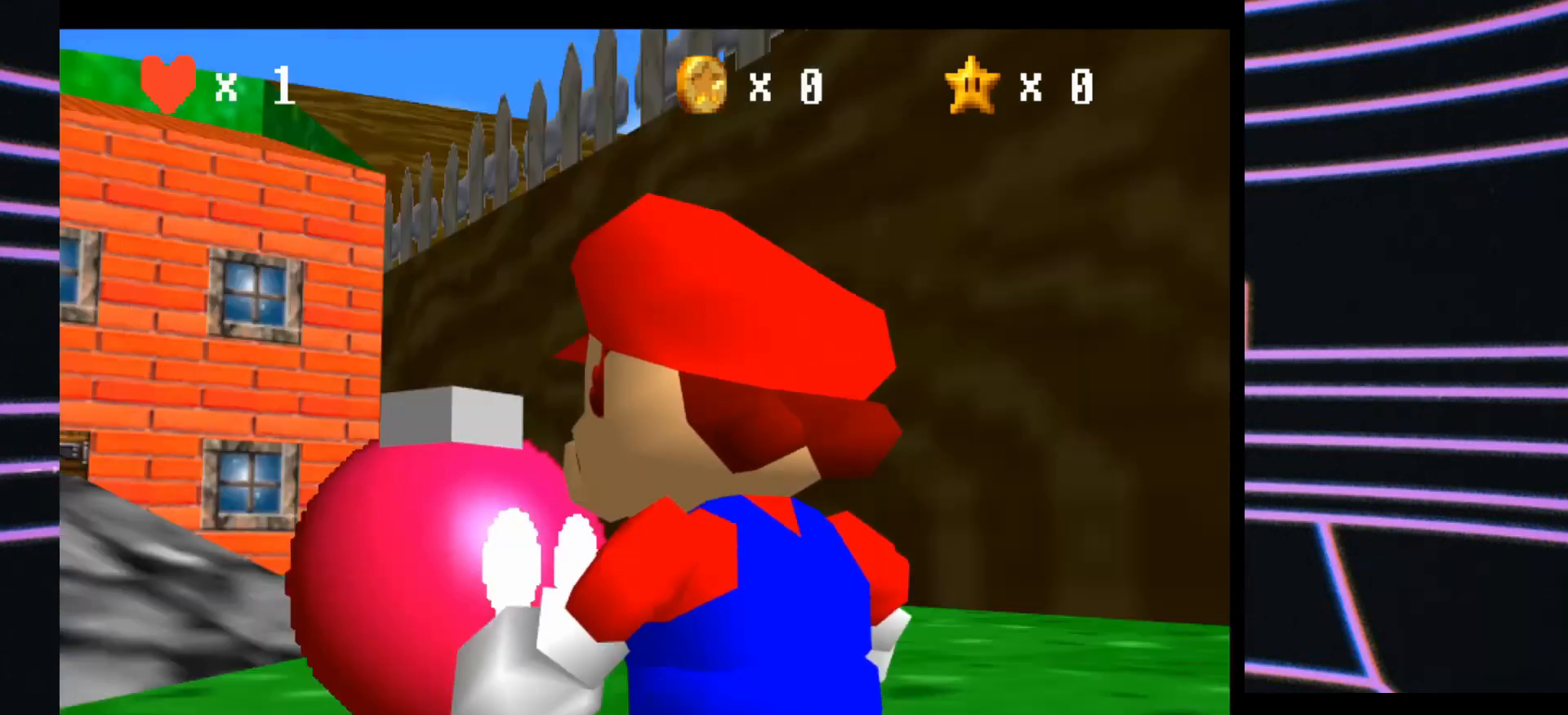
{"buttons": [], "left_stick": "center", "events": []}
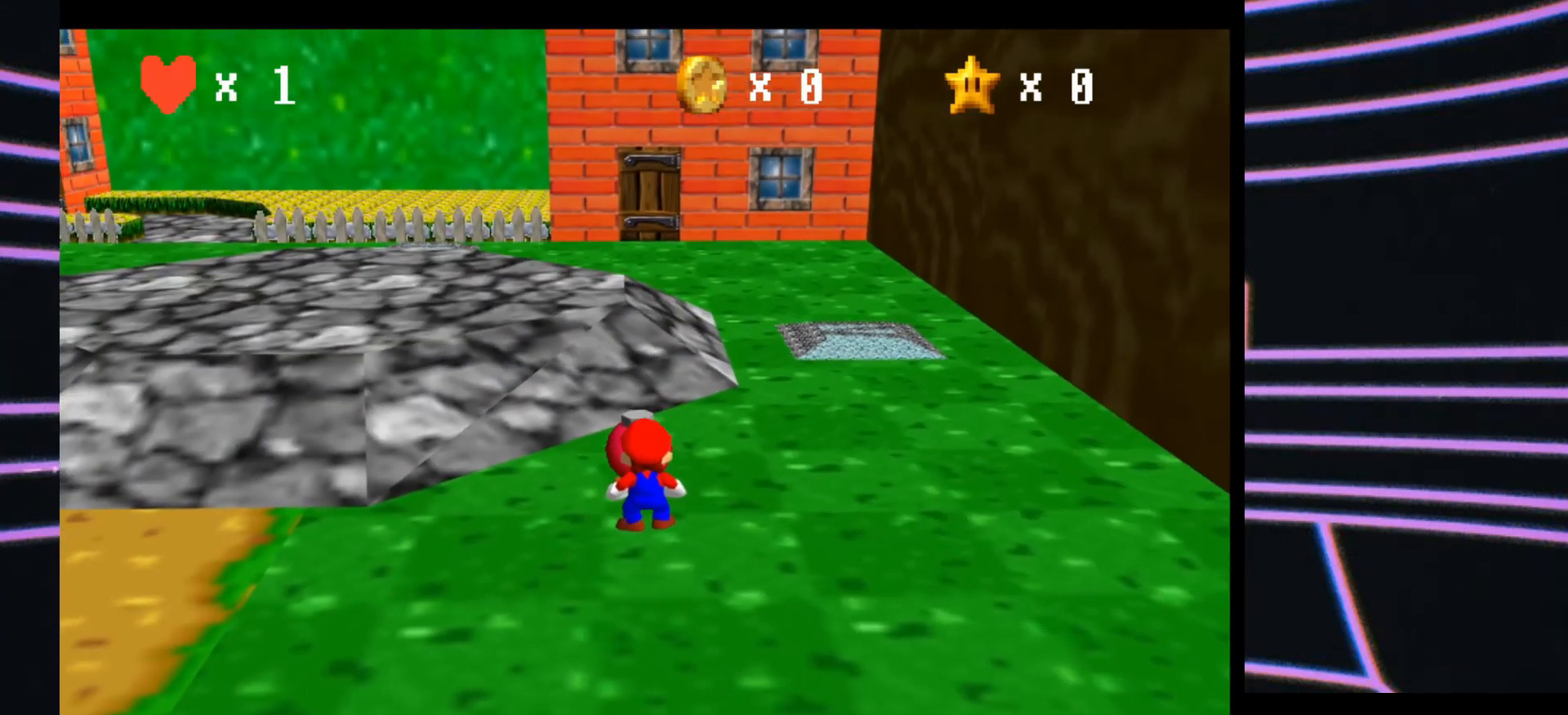
{"buttons": [], "left_stick": "center", "events": []}
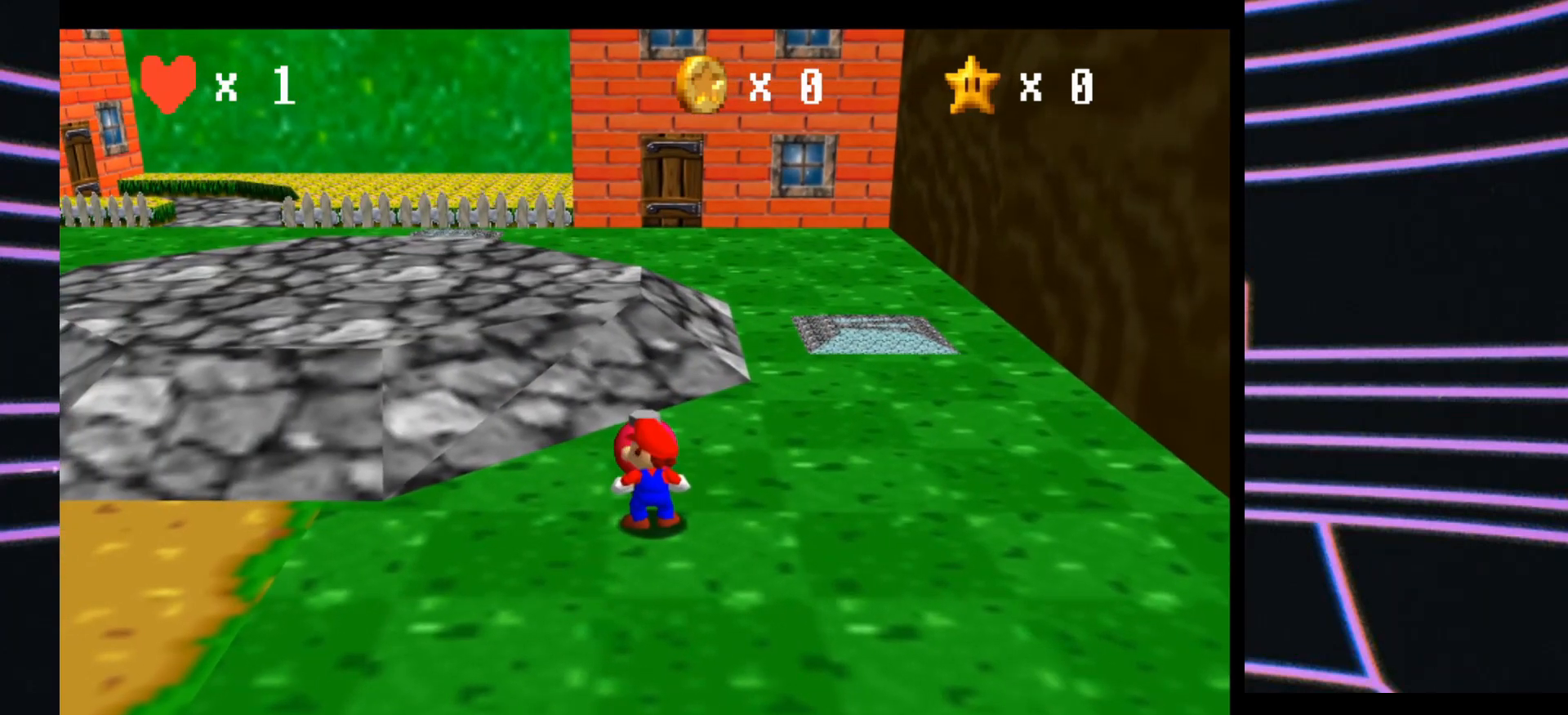
{"buttons": [], "left_stick": "center", "events": [[200, "Z", "down"], [400, "Z", "up"]]}
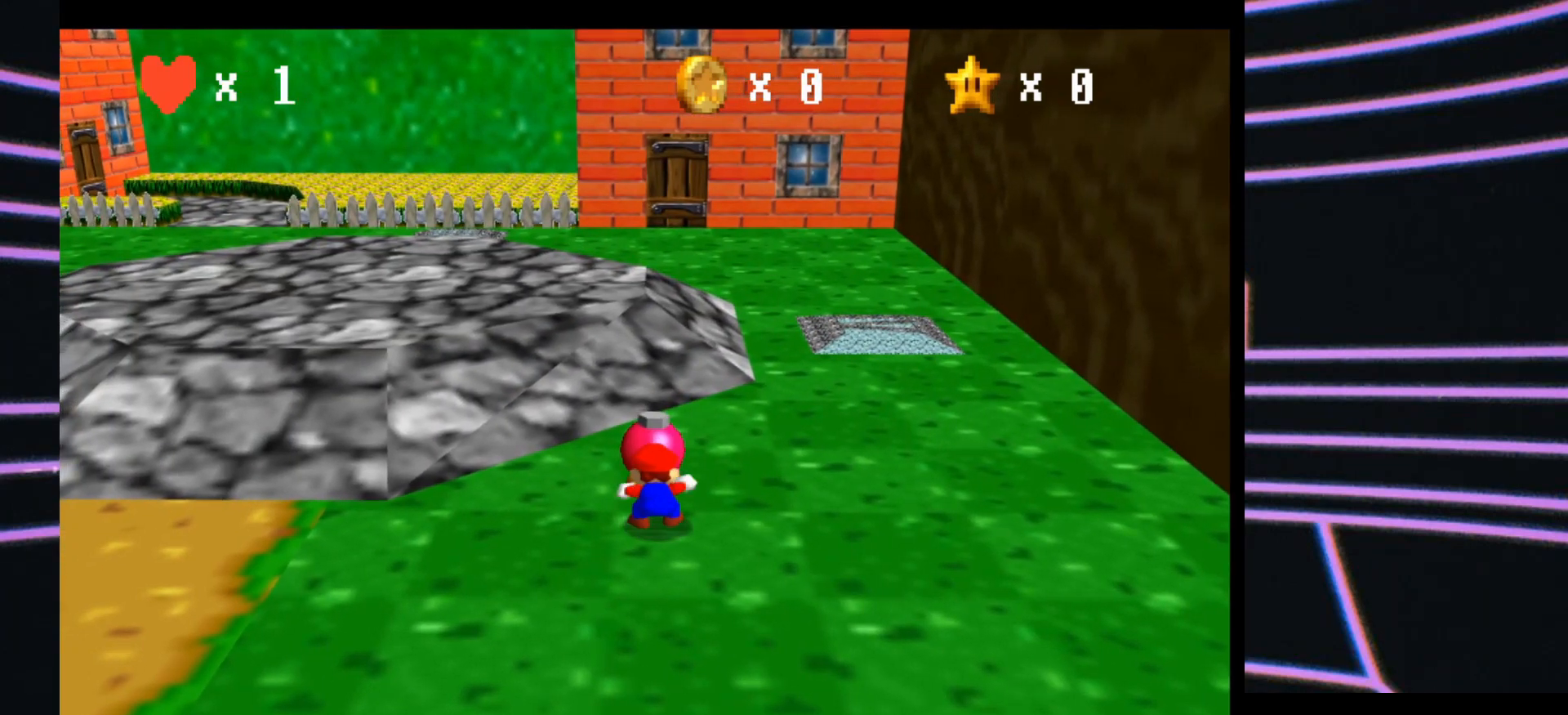
{"buttons": [], "left_stick": "down", "events": [[233, "left_stick", "down"]]}
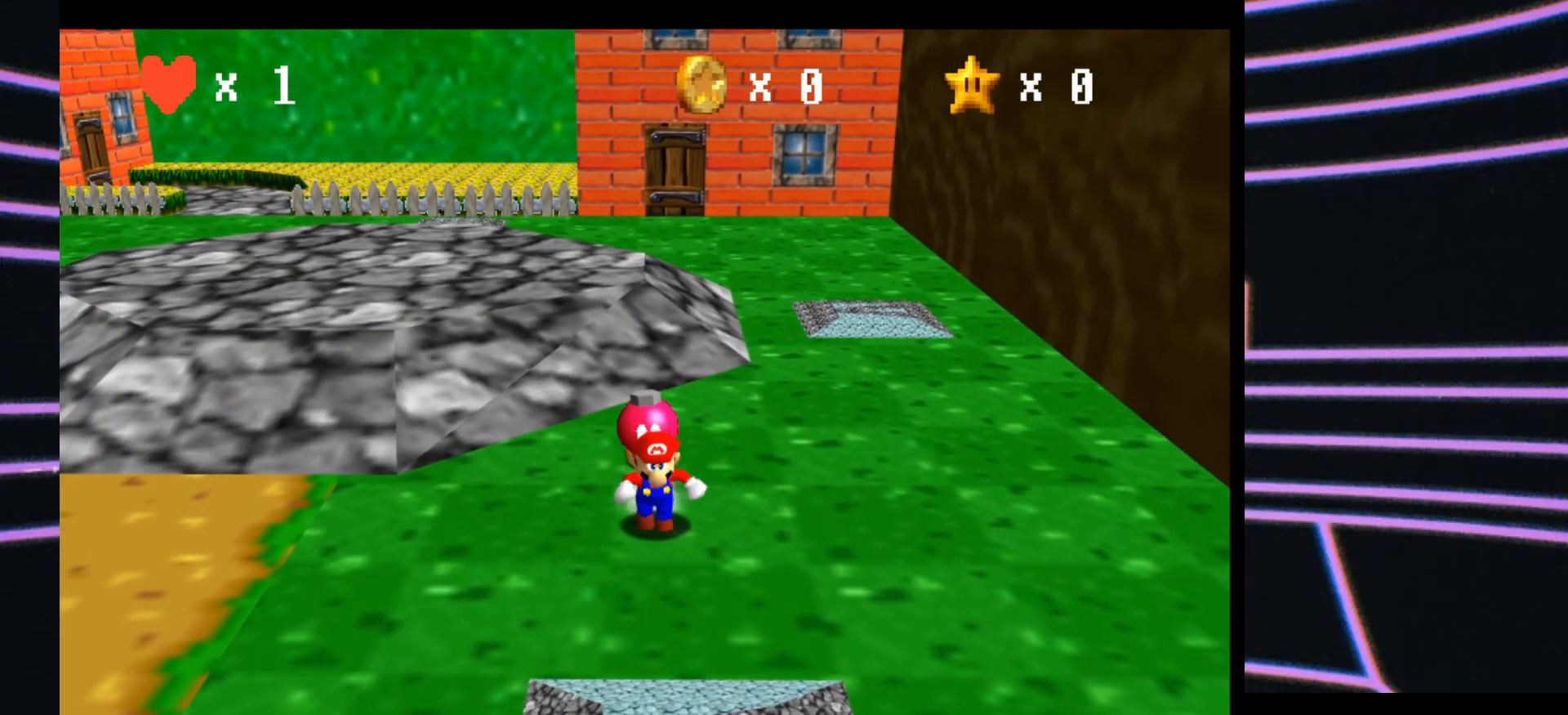
{"buttons": [], "left_stick": "down", "events": [[167, "Z", "down"], [233, "A", "down"], [367, "Z", "up"], [400, "A", "up"]]}
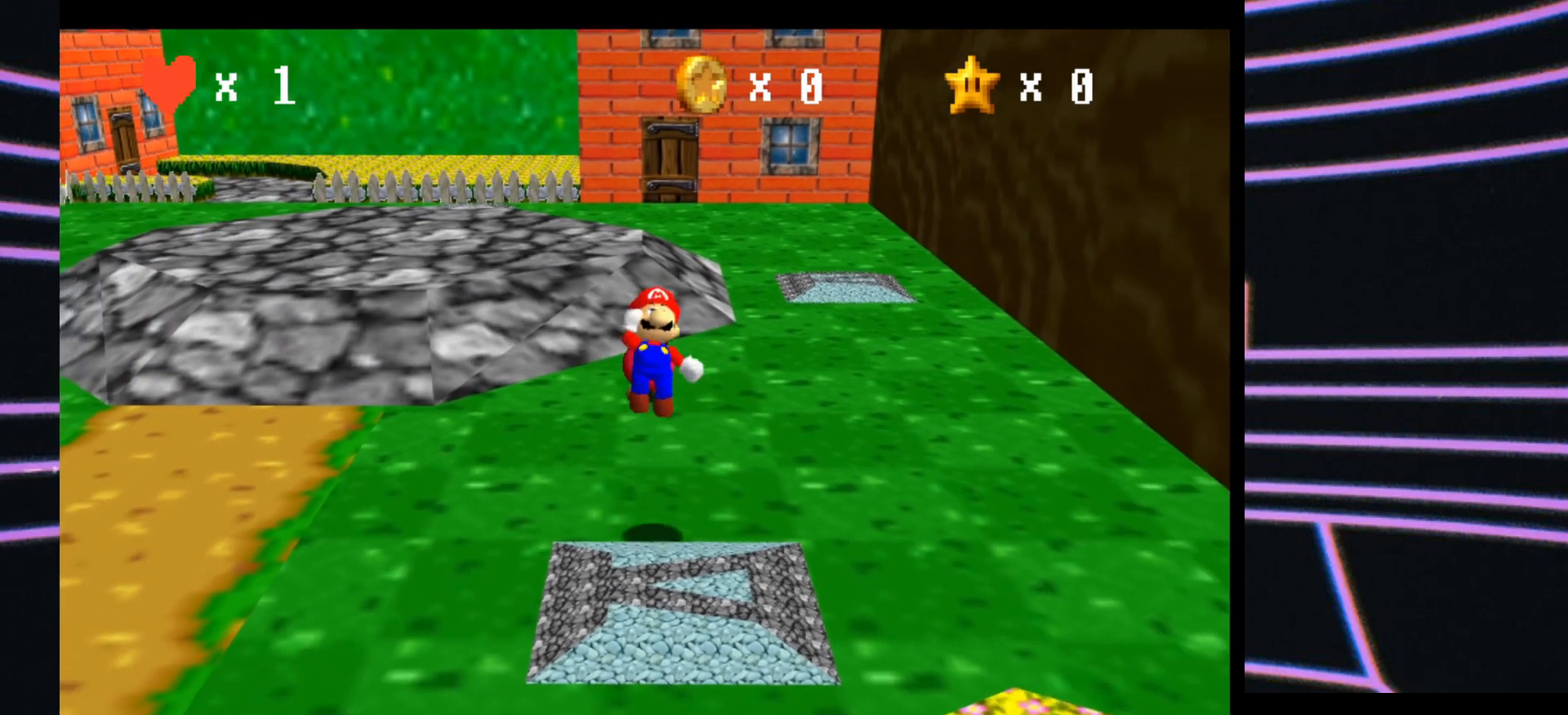
{"buttons": ["C_LEFT"], "left_stick": "down-right", "events": [[67, "C_LEFT", "down"], [200, "C_LEFT", "up"], [300, "C_LEFT", "down"], [367, "C_LEFT", "up"], [367, "left_stick", "down-right"], [500, "C_LEFT", "down"]]}
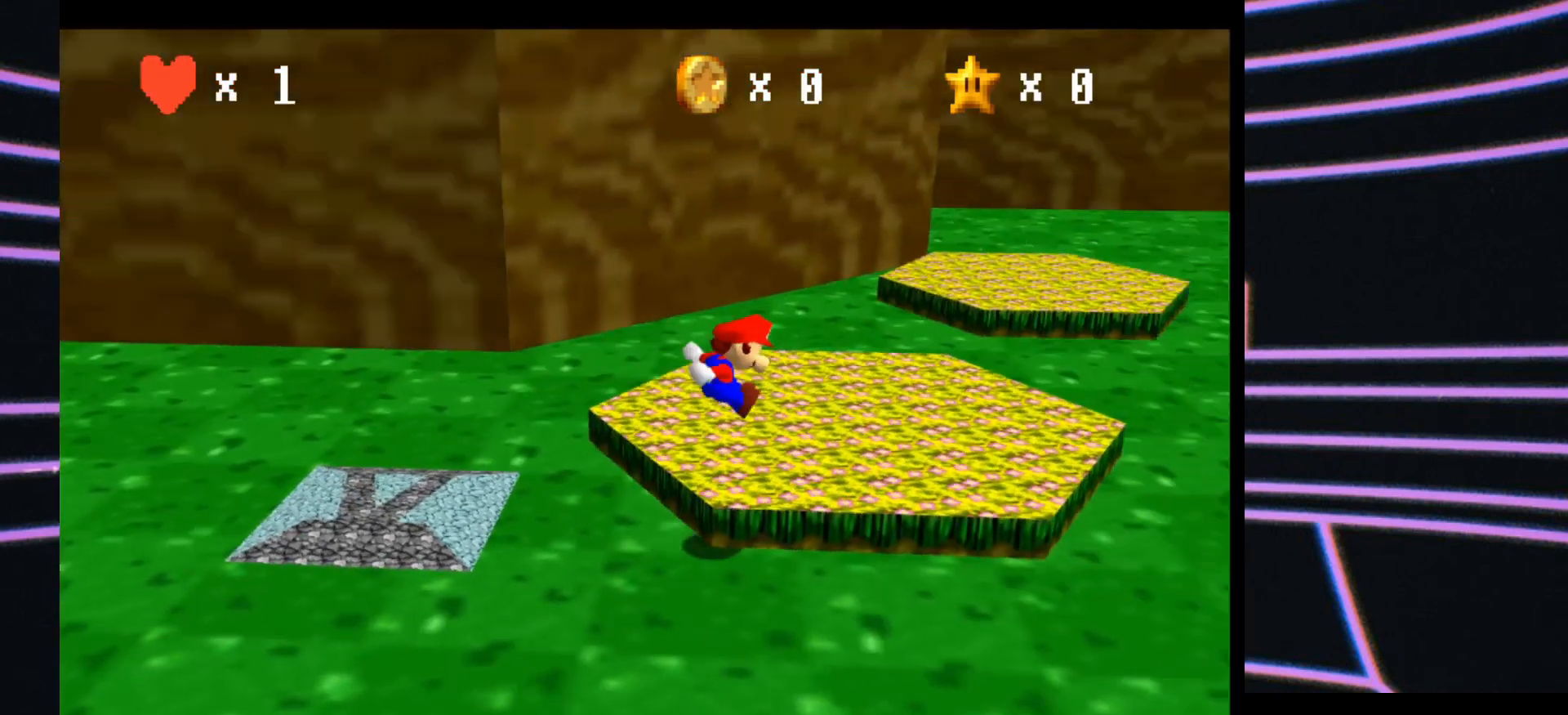
{"buttons": [], "left_stick": "up-right", "events": [[67, "left_stick", "right"], [100, "C_LEFT", "up"], [200, "C_LEFT", "down"], [300, "C_LEFT", "up"], [300, "left_stick", "up-right"], [367, "C_LEFT", "down"], [467, "C_LEFT", "up"]]}
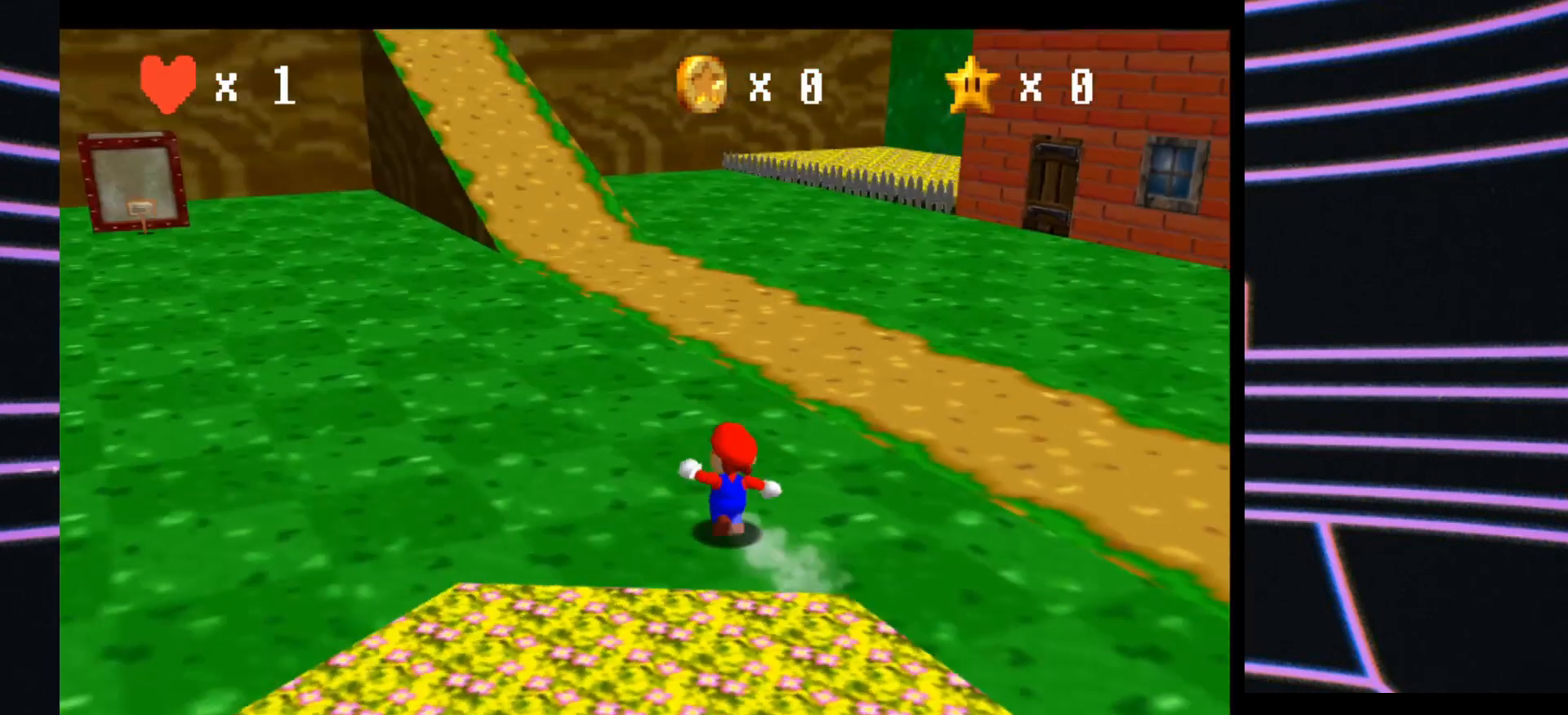
{"buttons": [], "left_stick": "up", "events": [[67, "left_stick", "up"], [267, "left_stick", "up-left"], [467, "left_stick", "up"]]}
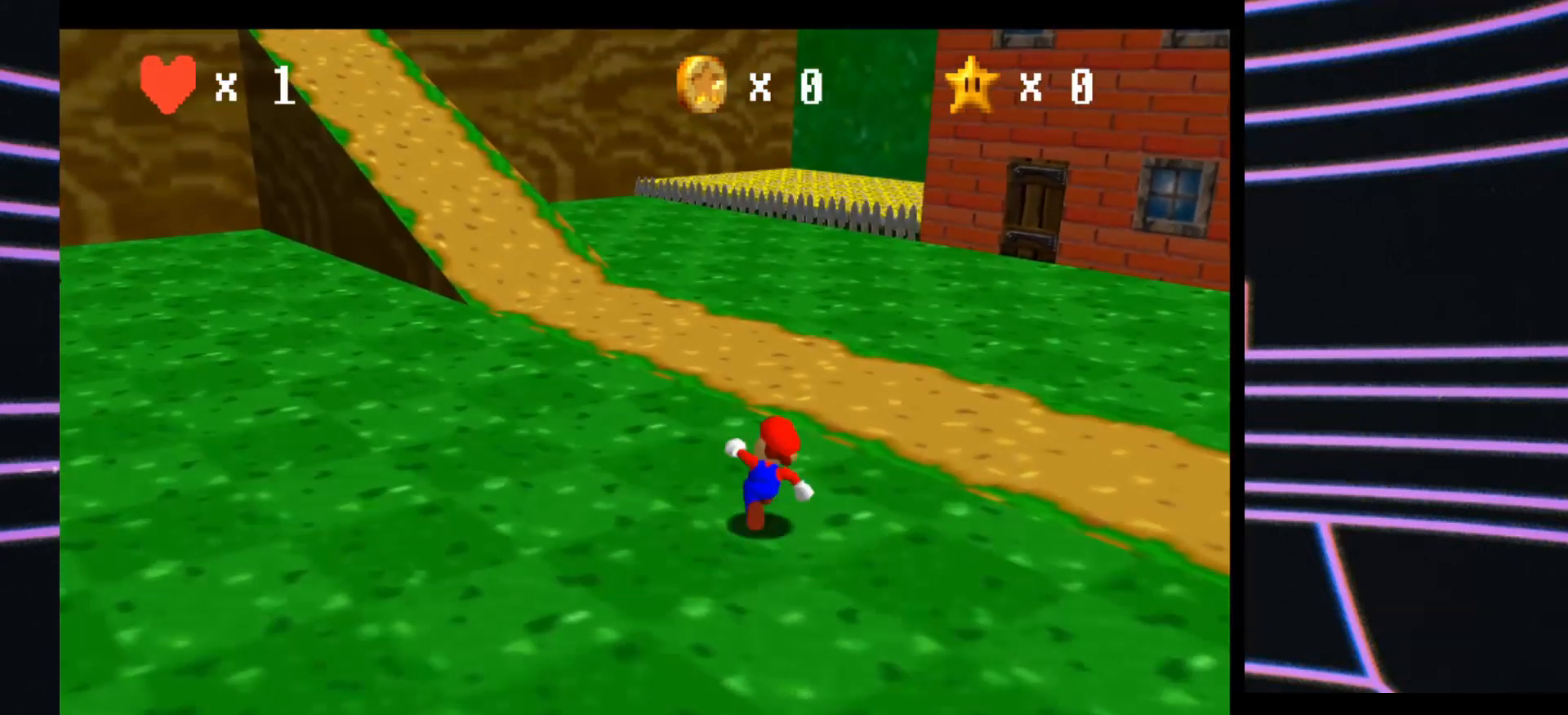
{"buttons": ["B"], "left_stick": "up-left", "events": [[167, "left_stick", "up-left"], [500, "B", "down"]]}
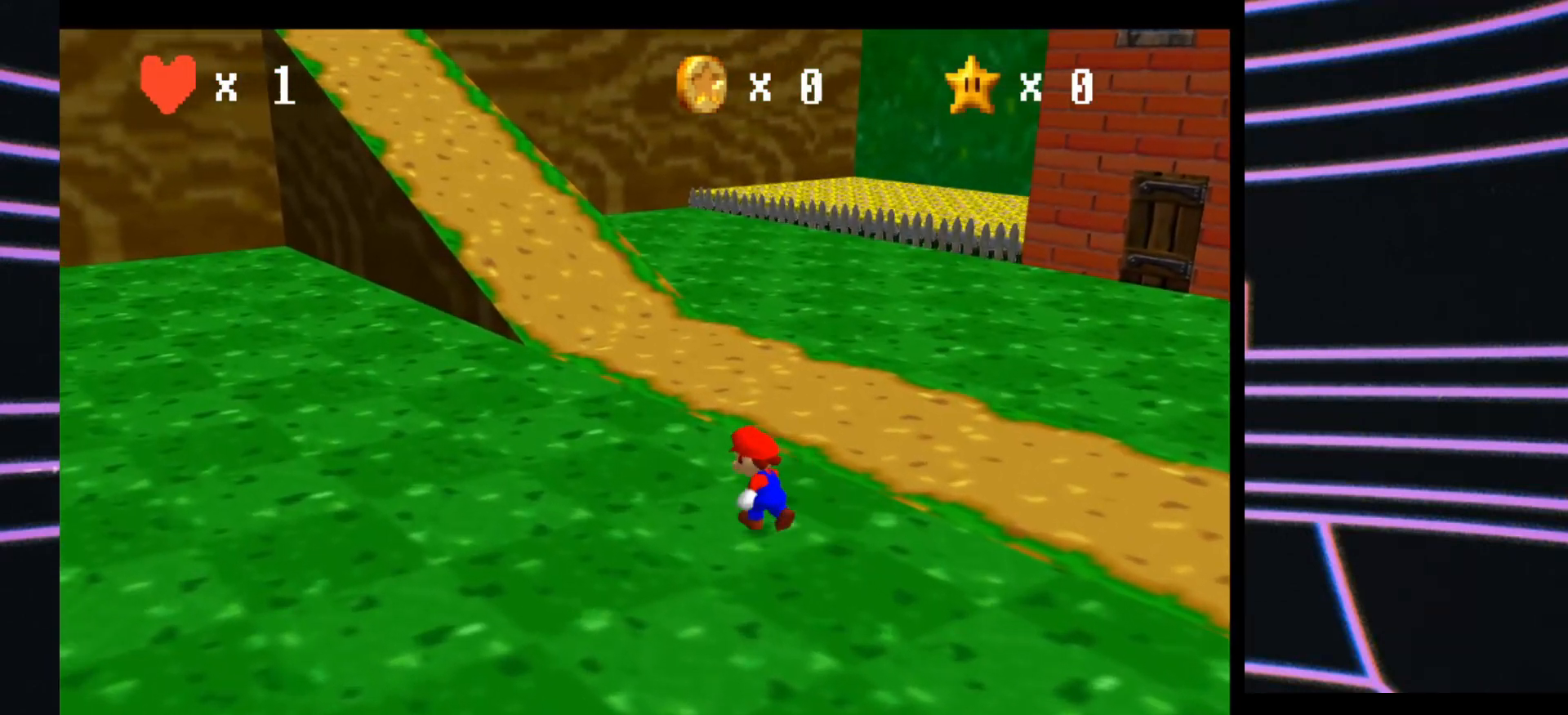
{"buttons": ["B"], "left_stick": "left", "events": [[167, "B", "up"], [200, "left_stick", "left"], [400, "B", "down"]]}
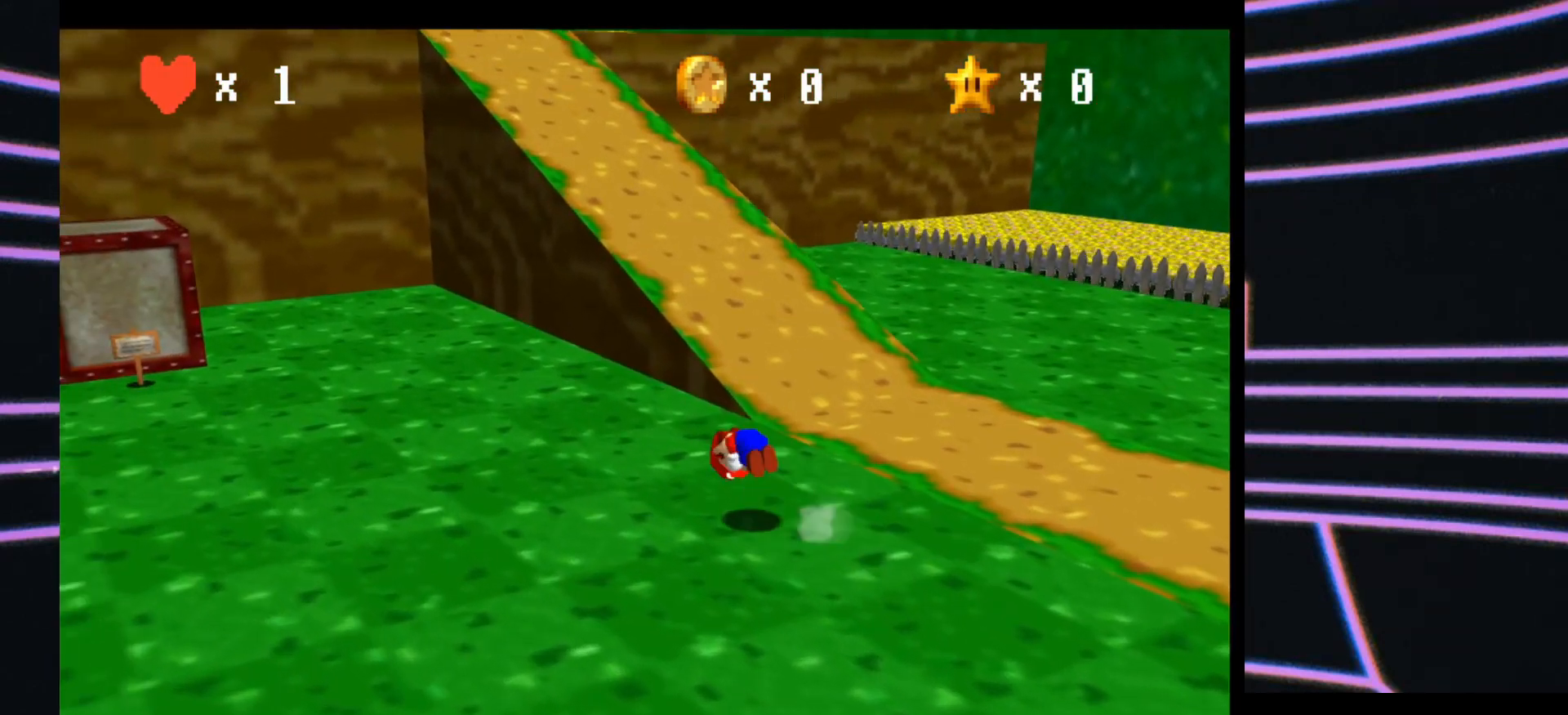
{"buttons": [], "left_stick": "left", "events": [[33, "B", "up"]]}
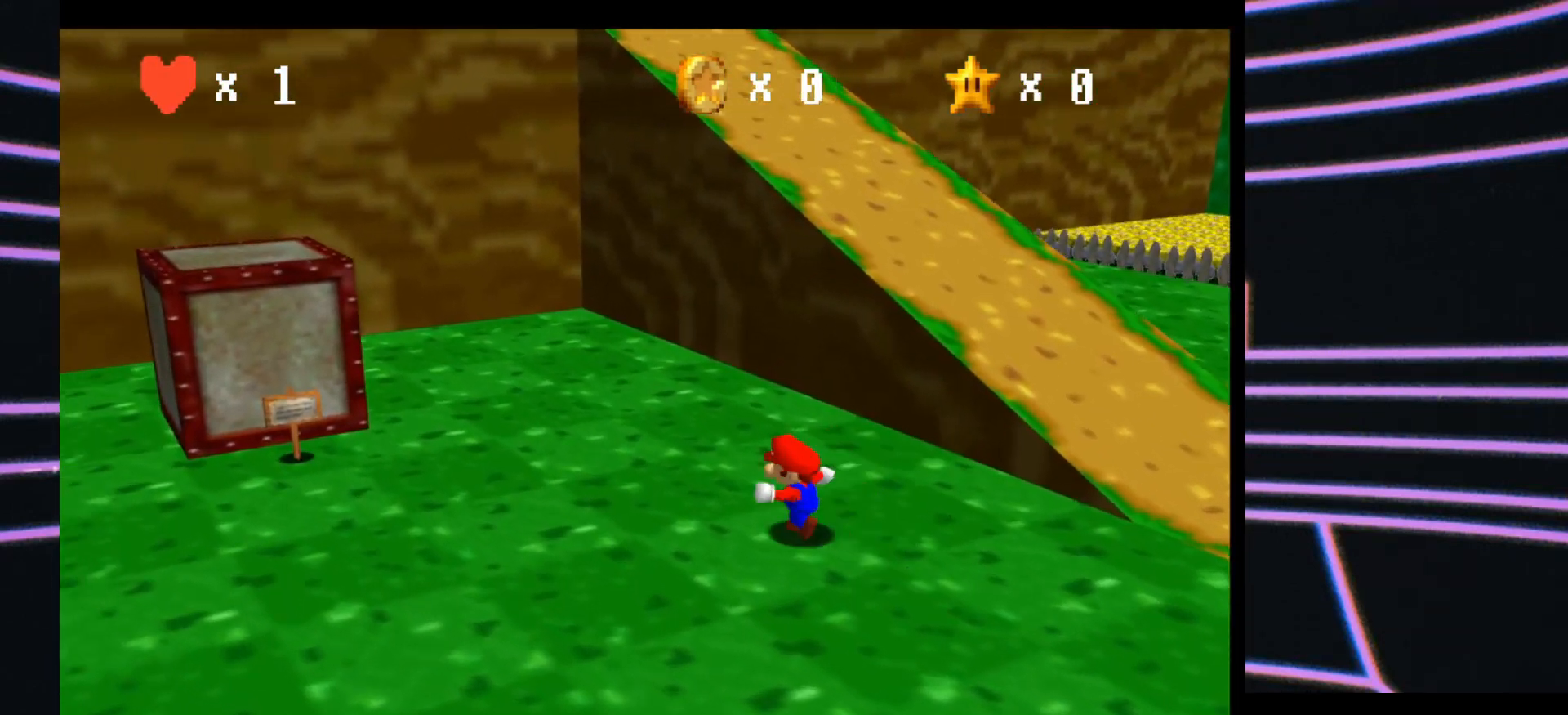
{"buttons": [], "left_stick": "left", "events": [[200, "left_stick", "down-left"], [367, "left_stick", "left"]]}
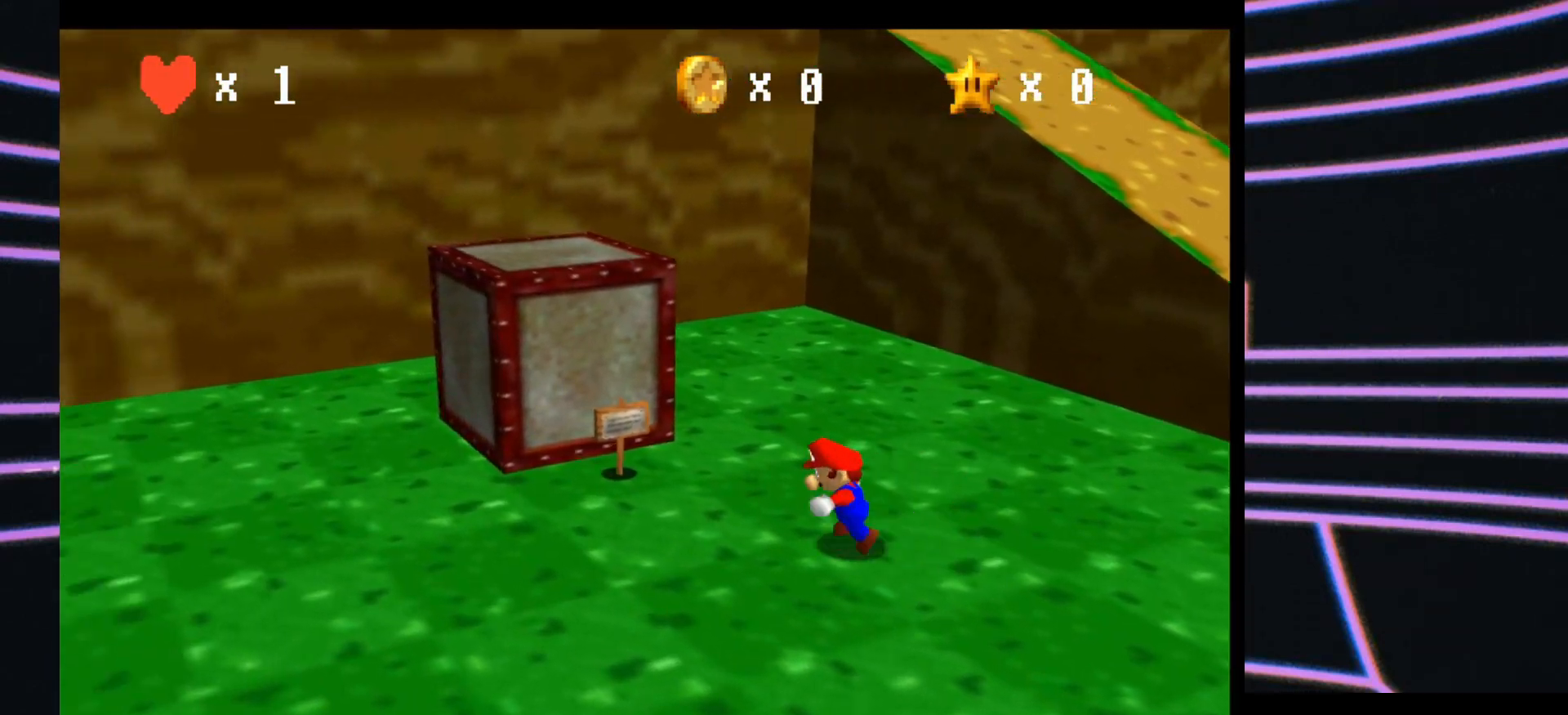
{"buttons": ["B"], "left_stick": "center", "events": [[367, "B", "down"], [433, "left_stick", "center"]]}
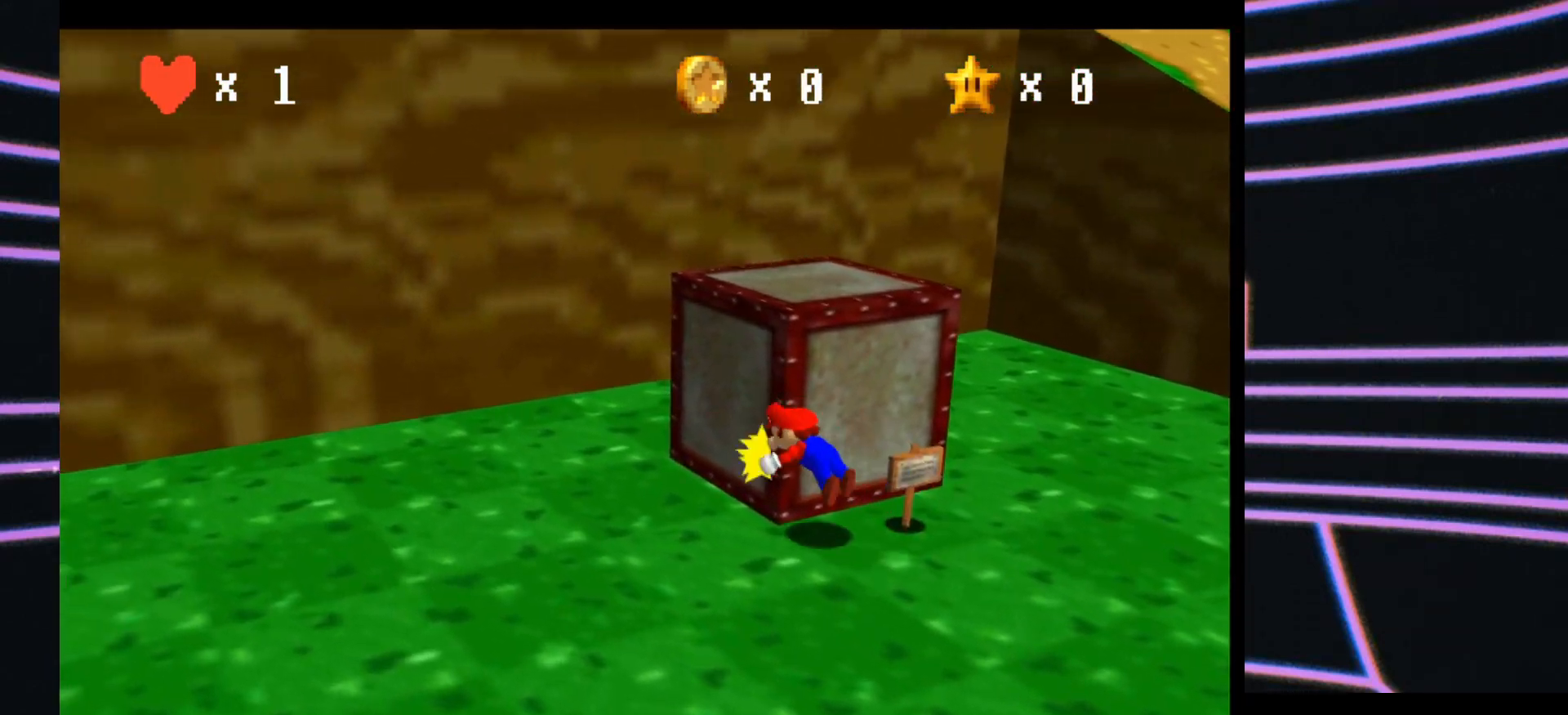
{"buttons": [], "left_stick": "center", "events": [[33, "B", "up"], [300, "A", "down"], [467, "A", "up"]]}
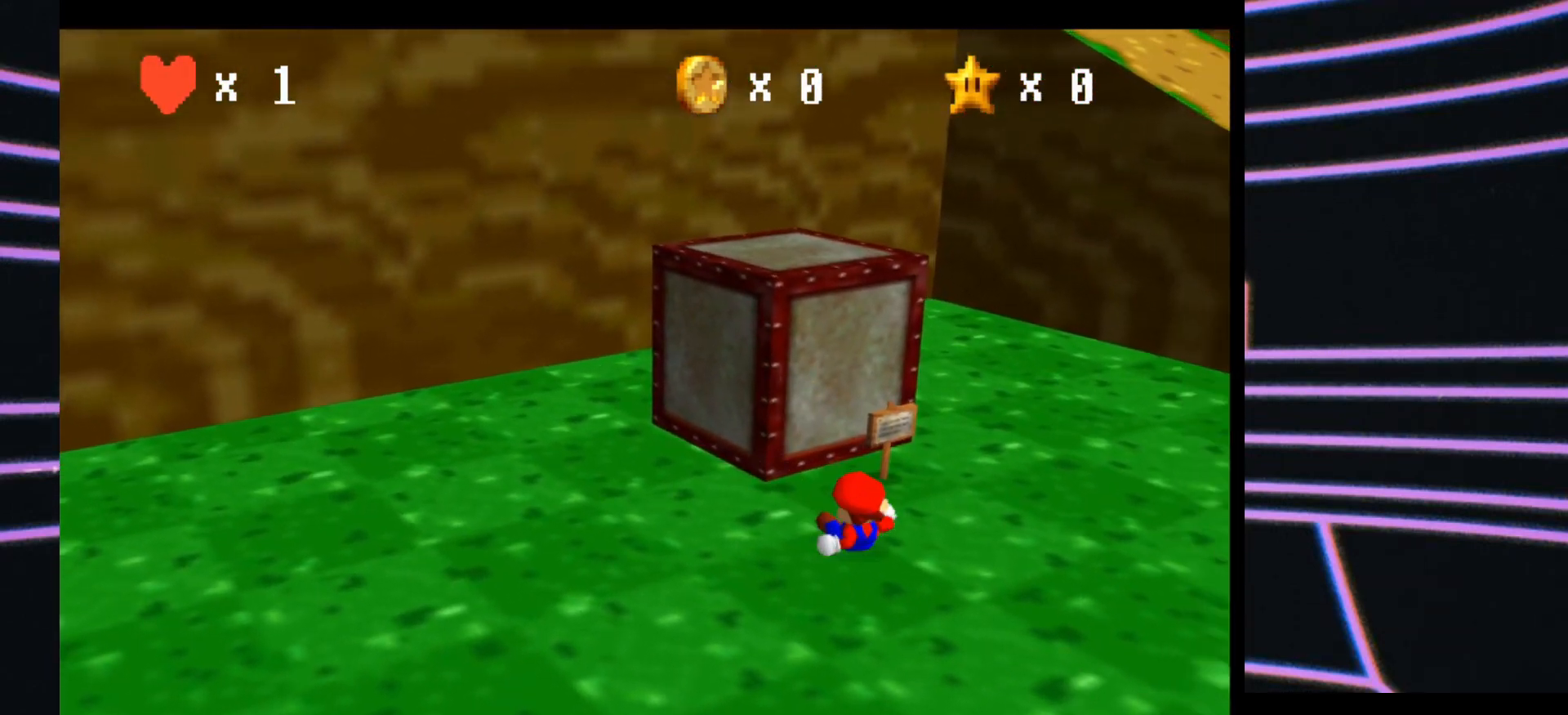
{"buttons": [], "left_stick": "up-right", "events": [[167, "left_stick", "up"], [233, "left_stick", "up-right"]]}
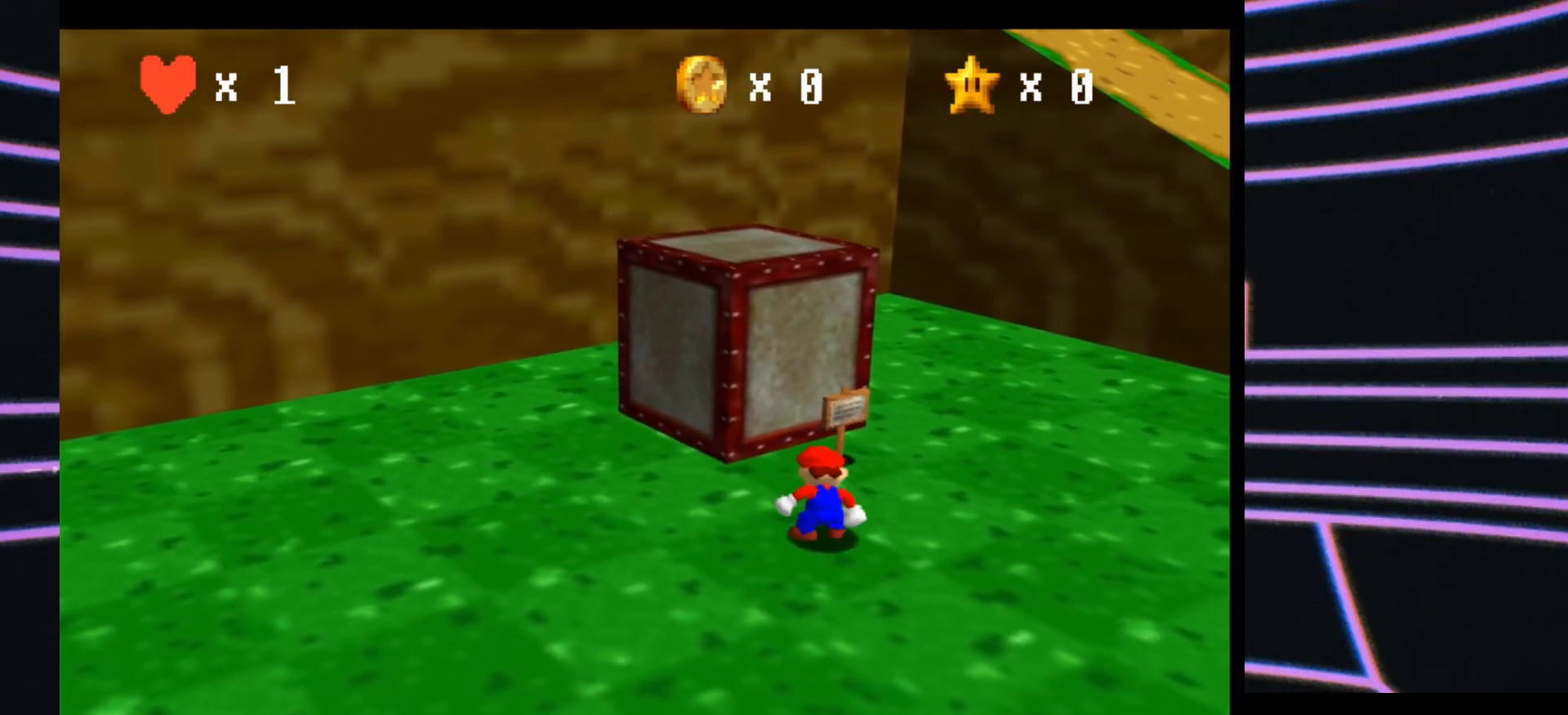
{"buttons": [], "left_stick": "up-right", "events": [[267, "A", "down"], [367, "A", "up"]]}
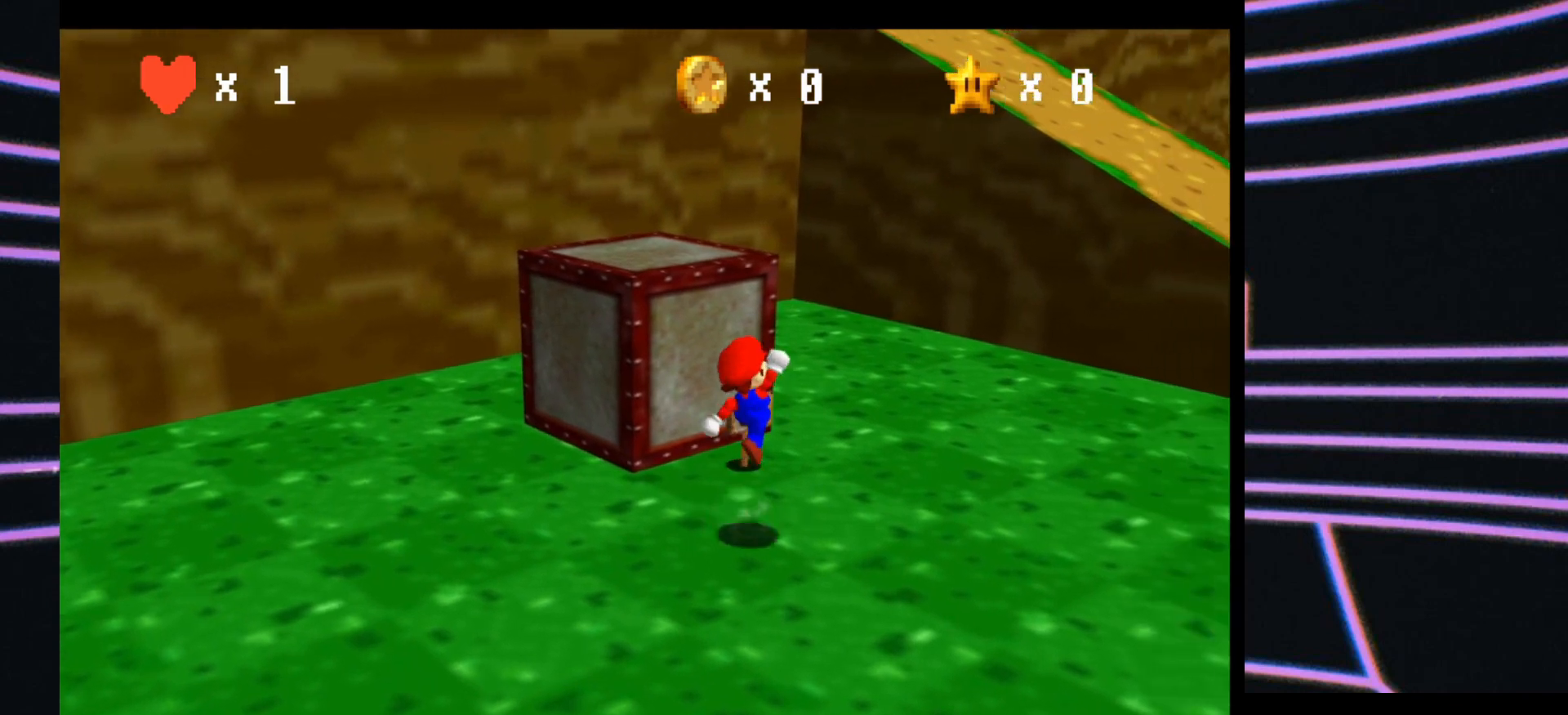
{"buttons": [], "left_stick": "up-left", "events": [[100, "left_stick", "up"], [200, "left_stick", "up-left"]]}
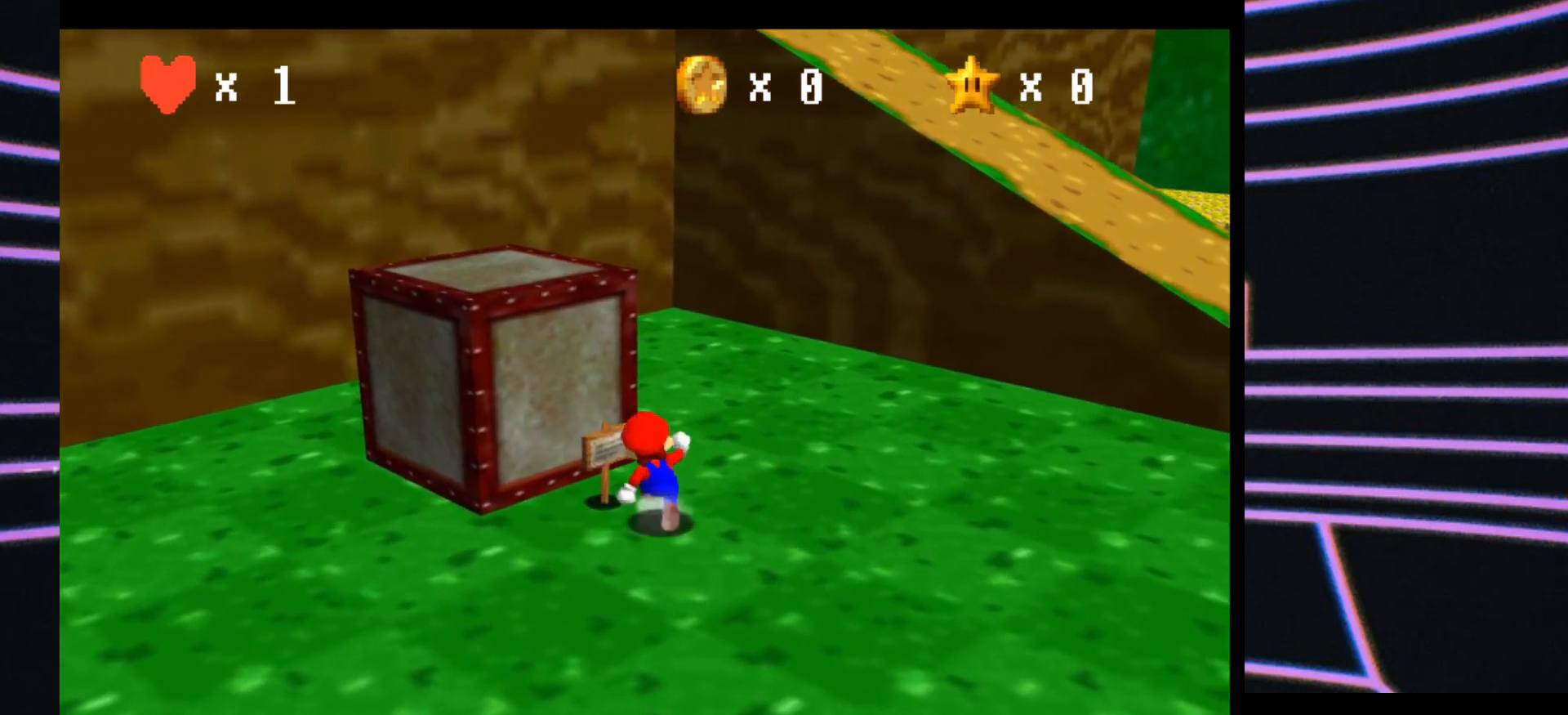
{"buttons": [], "left_stick": "center", "events": [[200, "B", "down"], [367, "B", "up"], [433, "left_stick", "center"]]}
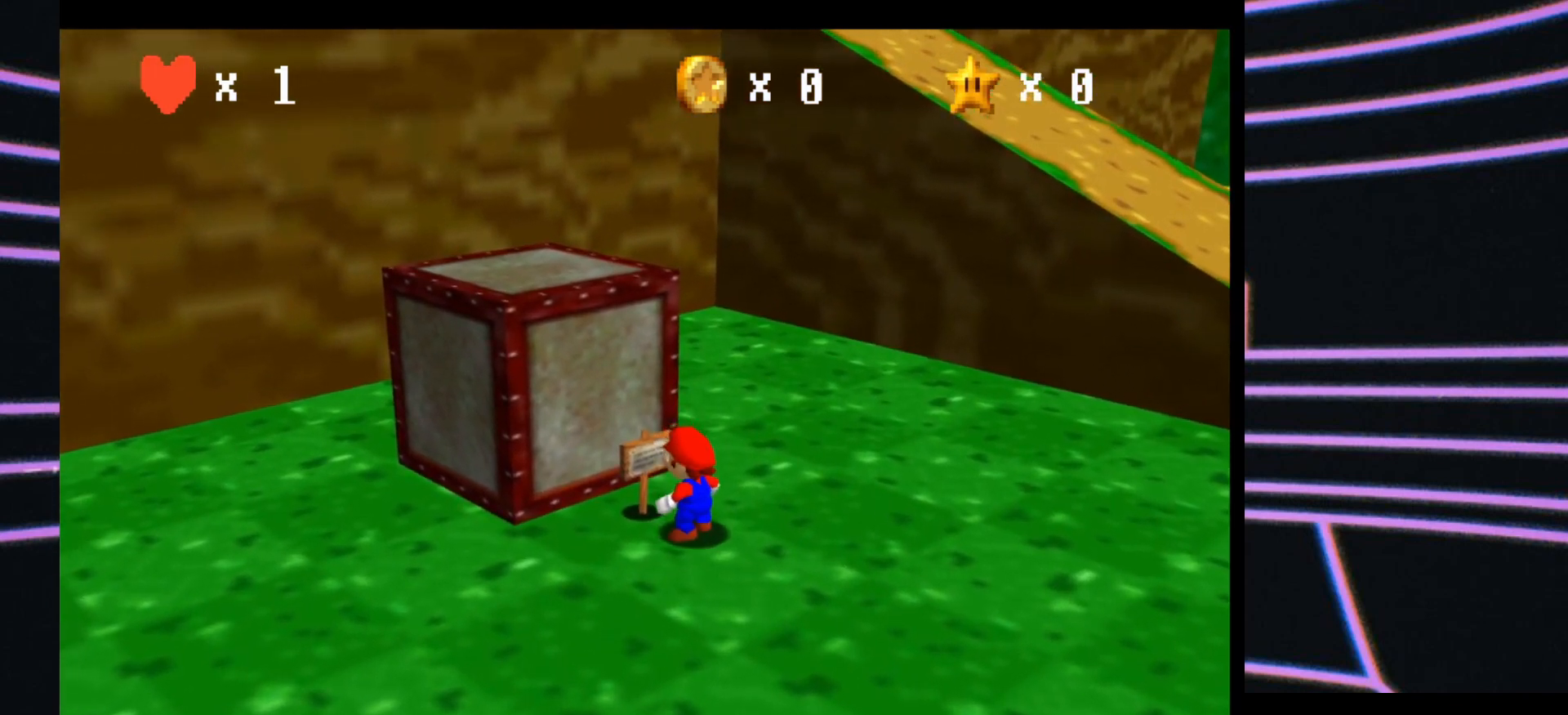
{"buttons": [], "left_stick": "center", "events": []}
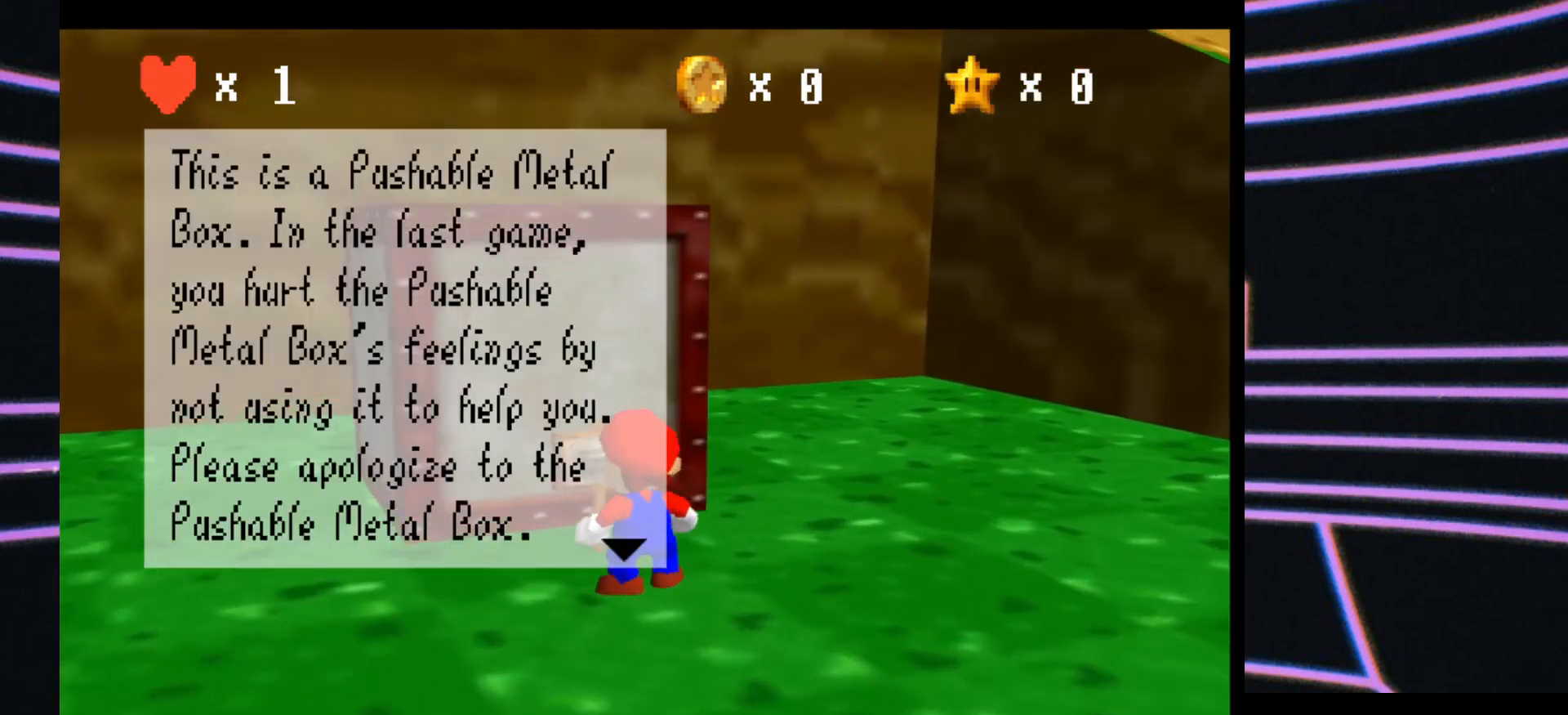
{"buttons": [], "left_stick": "center", "events": [[167, "A", "down"], [300, "A", "up"]]}
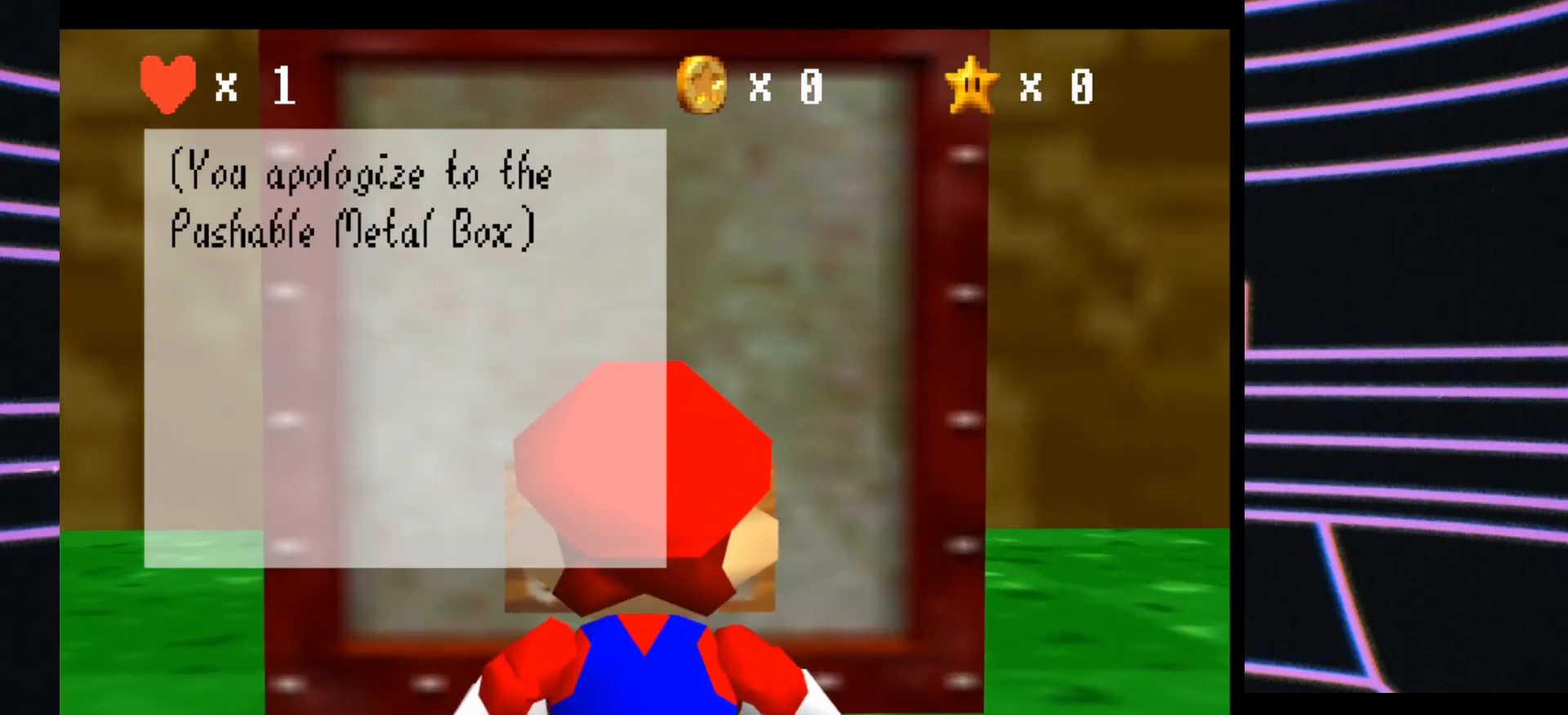
{"buttons": [], "left_stick": "center", "events": []}
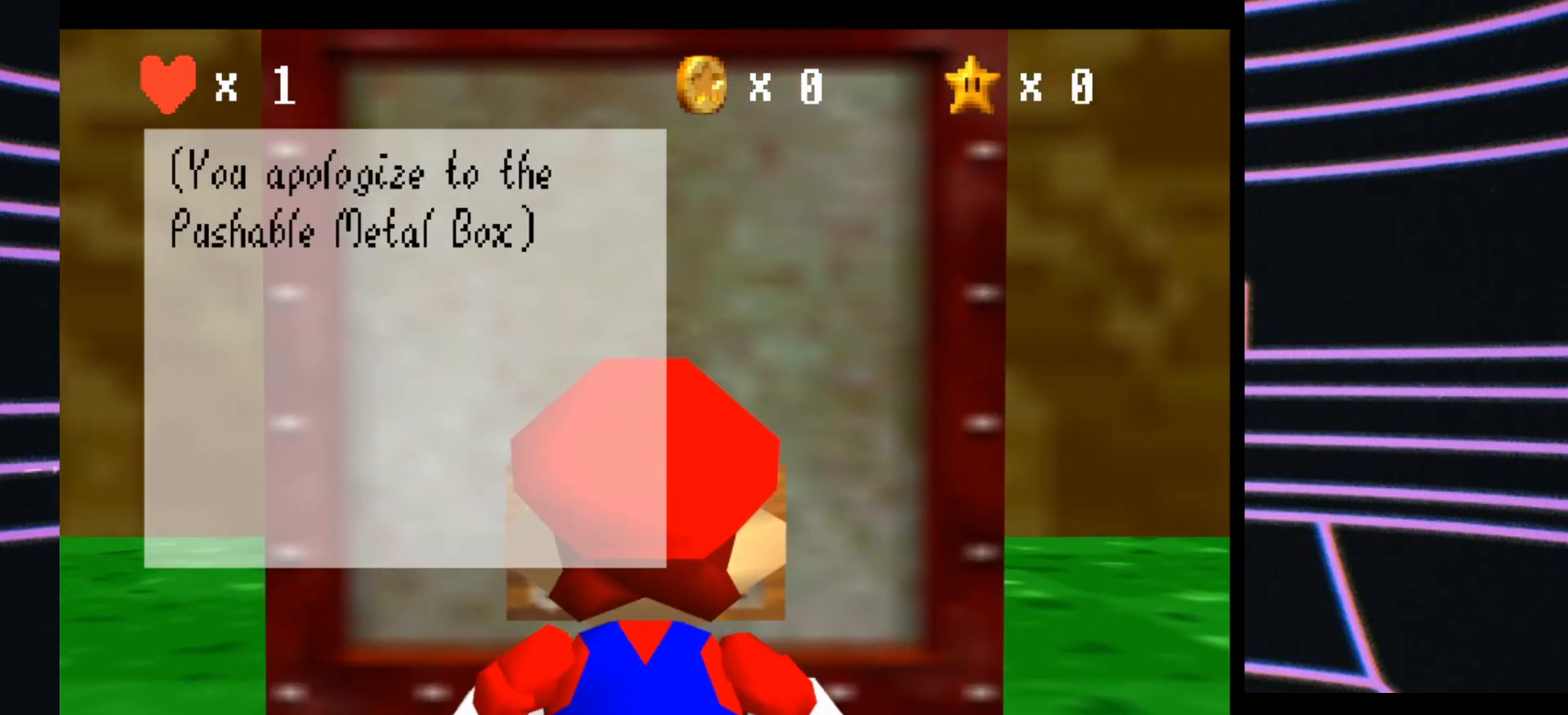
{"buttons": [], "left_stick": "center", "events": [[167, "A", "down"], [267, "A", "up"]]}
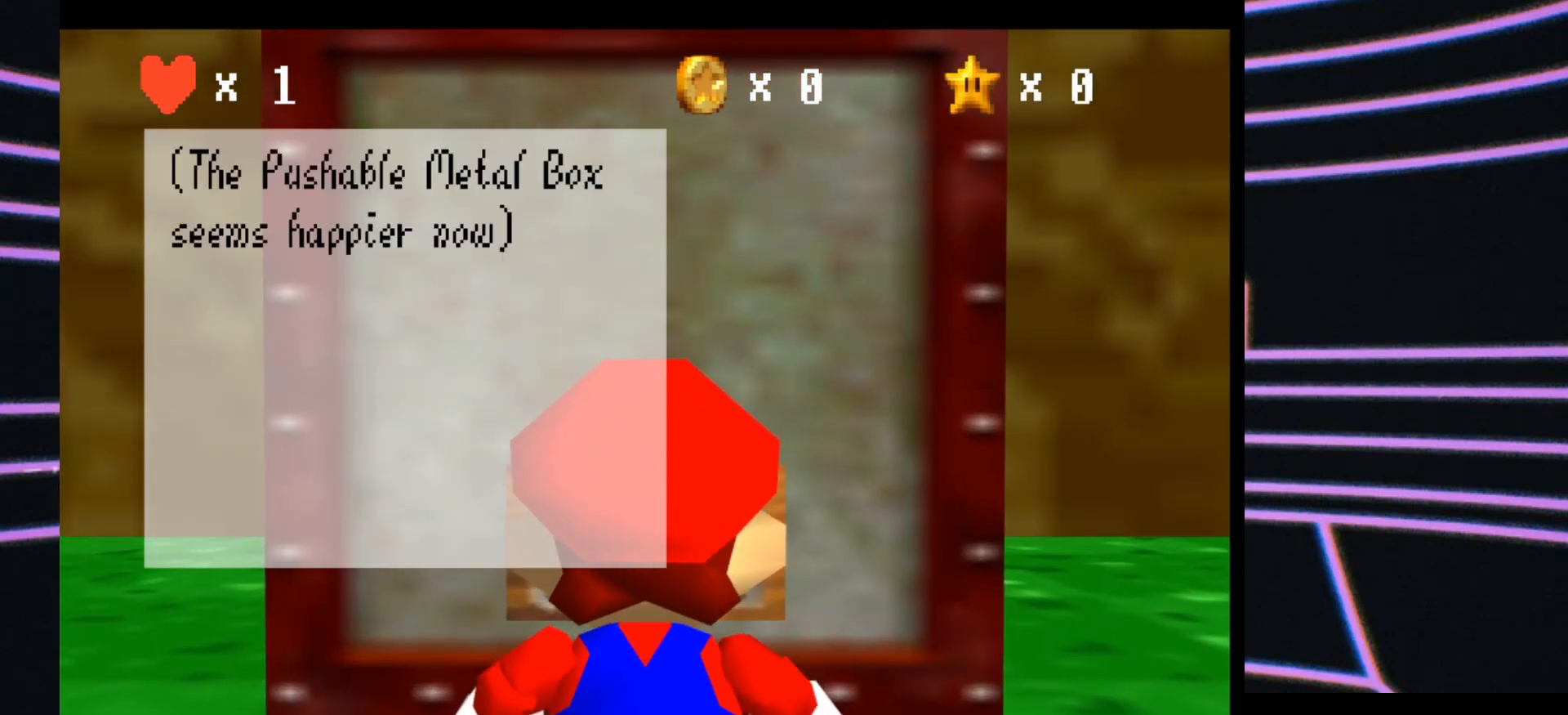
{"buttons": [], "left_stick": "center", "events": []}
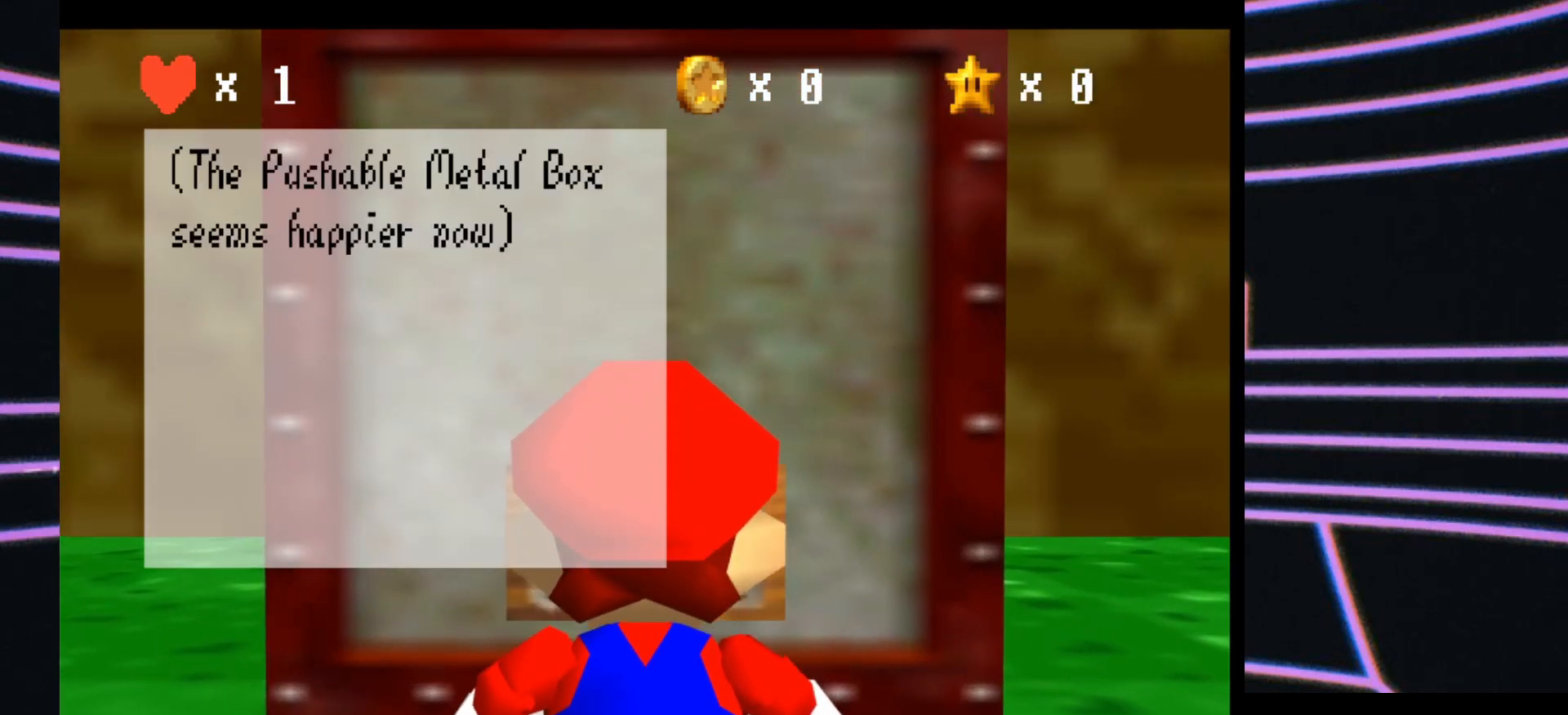
{"buttons": [], "left_stick": "center", "events": [[367, "A", "down"], [500, "A", "up"]]}
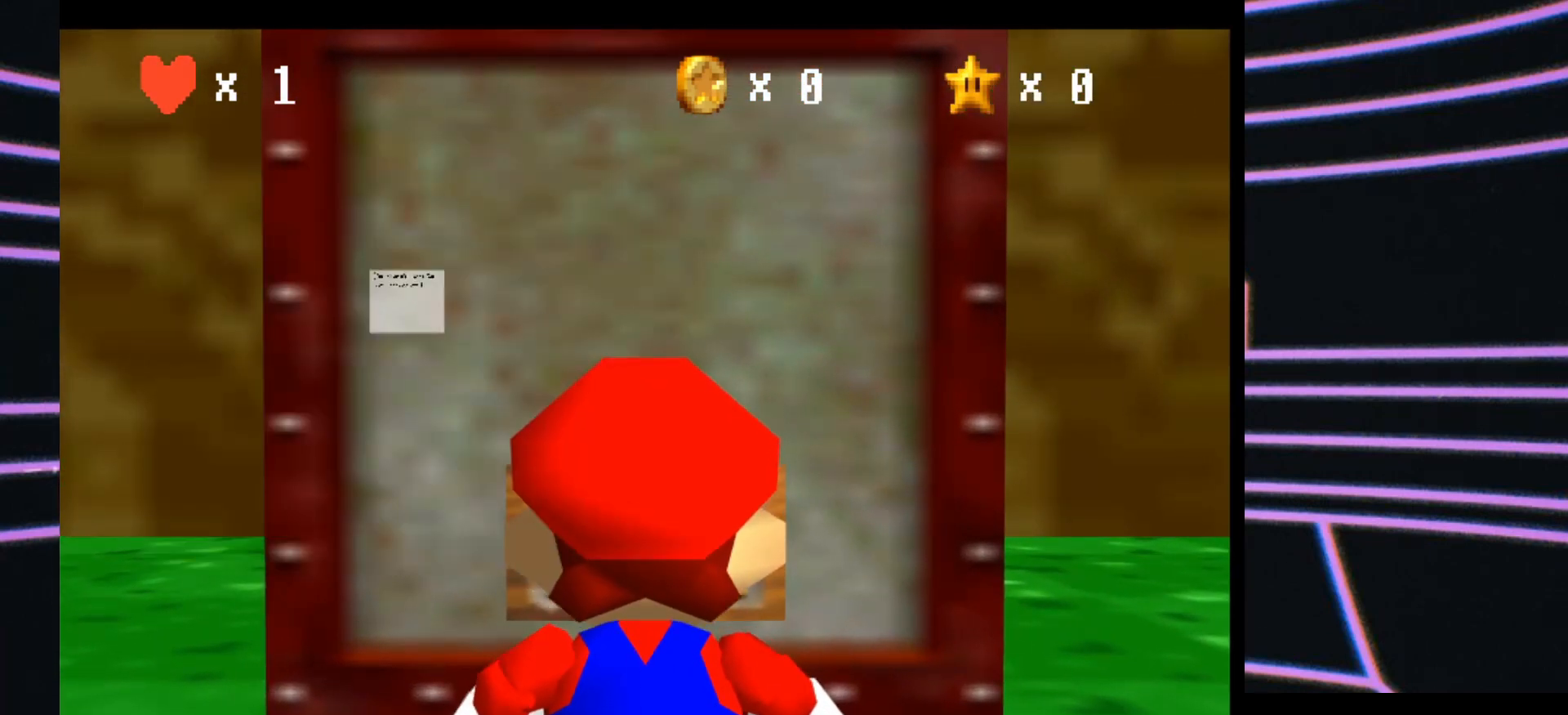
{"buttons": [], "left_stick": "center", "events": []}